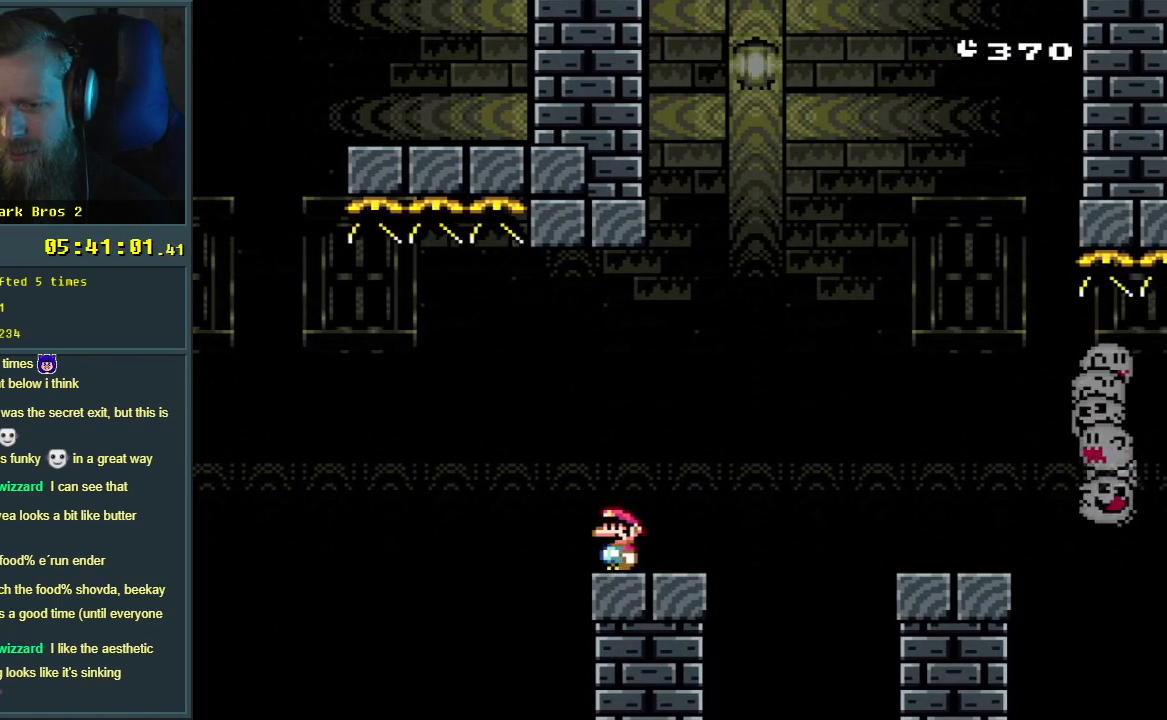
Gameplay with a controller (Nintendo layout); each line is a JSON object with the inputs held at the frame after it. "events" lists button and stick changes between this image and that frame as [ms after this image, input, new state], when the widget could be followed in between. Not read: L3 R3.
{"buttons": ["Y", "DPAD_RIGHT"], "events": [[100, "DPAD_RIGHT", "down"], [250, "B", "down"], [483, "B", "up"]]}
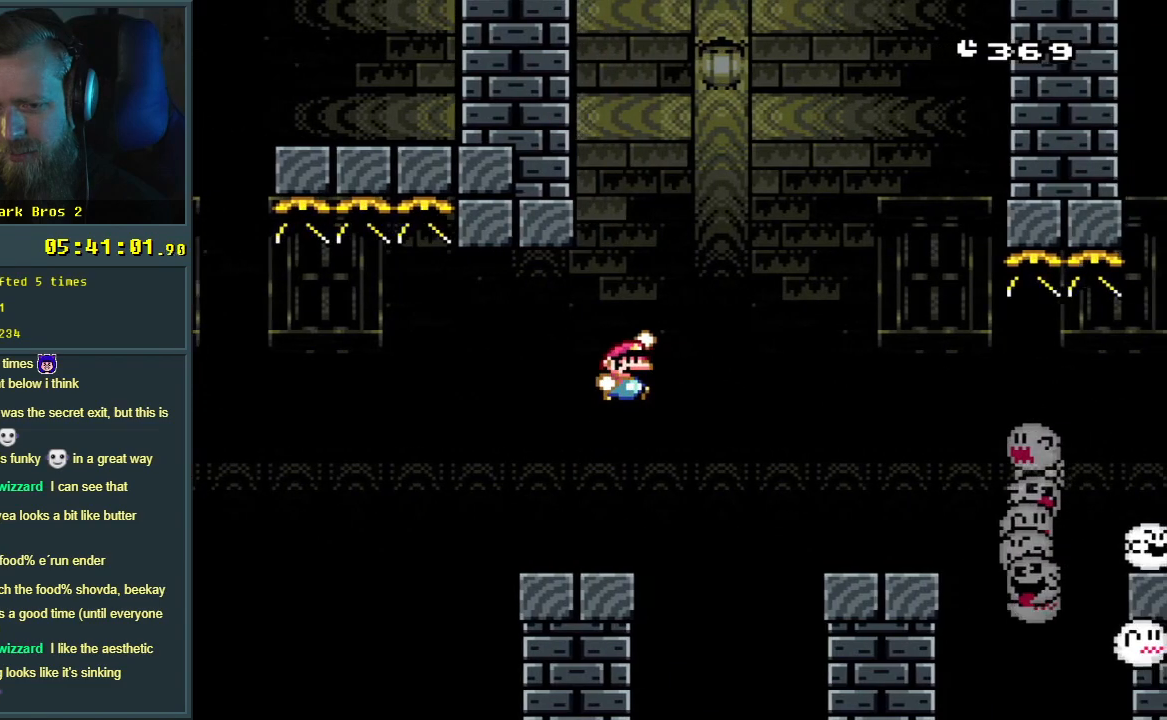
{"buttons": ["Y", "DPAD_LEFT"], "events": [[67, "B", "down"], [183, "DPAD_RIGHT", "up"], [300, "B", "up"], [400, "DPAD_LEFT", "down"]]}
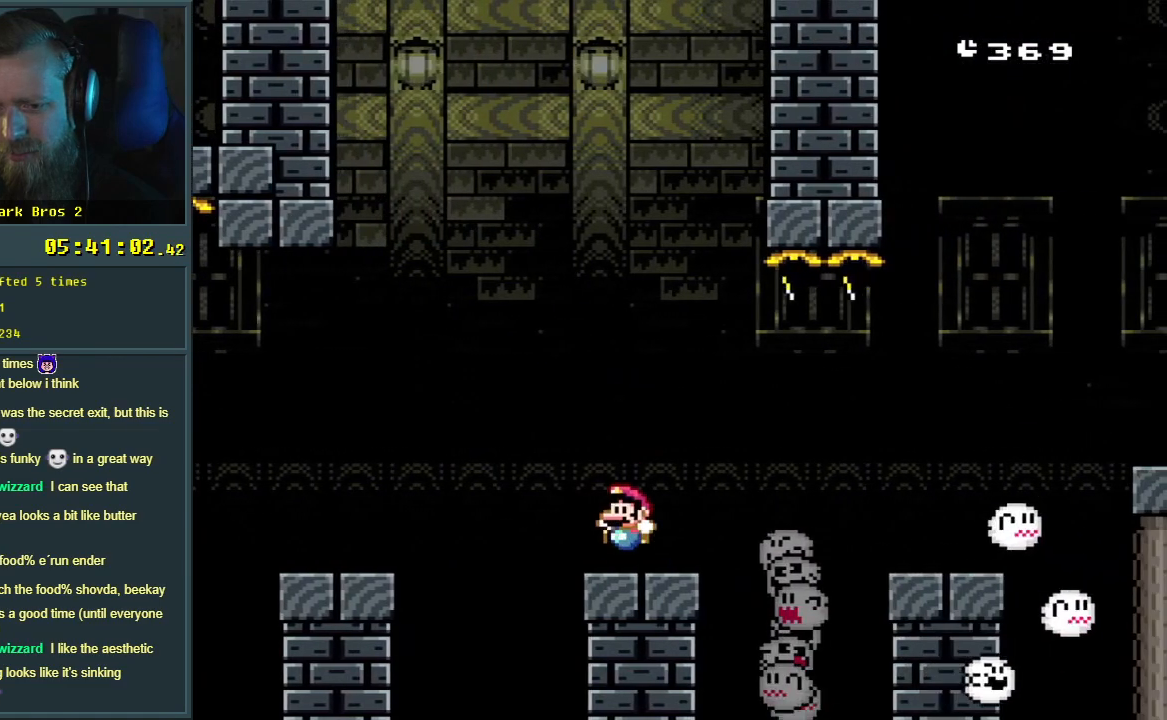
{"buttons": ["Y"], "events": [[17, "DPAD_LEFT", "up"], [200, "Y", "up"], [267, "DPAD_RIGHT", "down"], [267, "Y", "down"], [367, "DPAD_RIGHT", "up"]]}
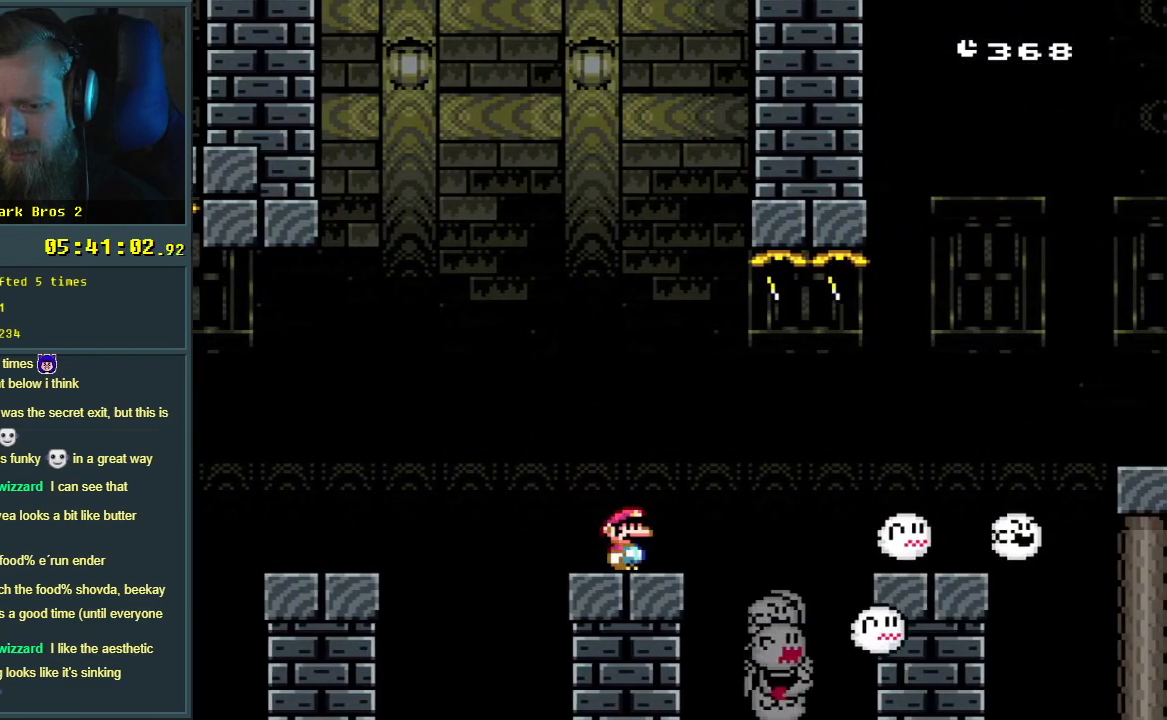
{"buttons": ["Y"], "events": [[383, "DPAD_LEFT", "down"], [433, "DPAD_LEFT", "up"]]}
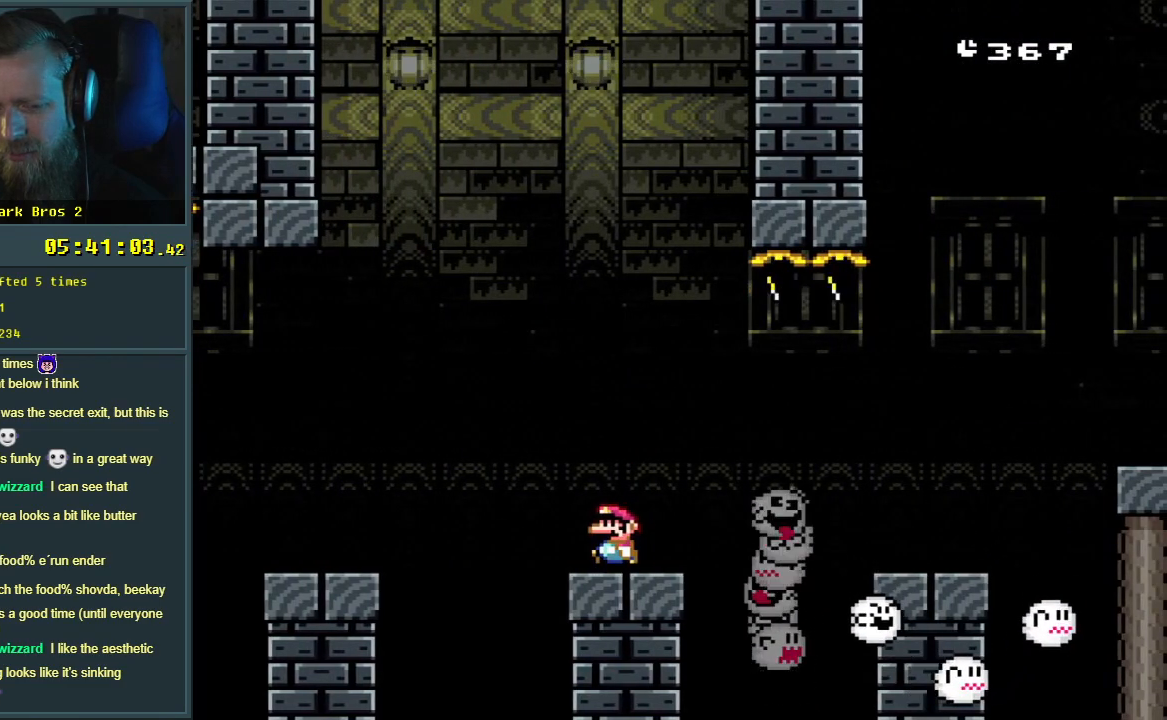
{"buttons": [], "events": [[500, "Y", "up"]]}
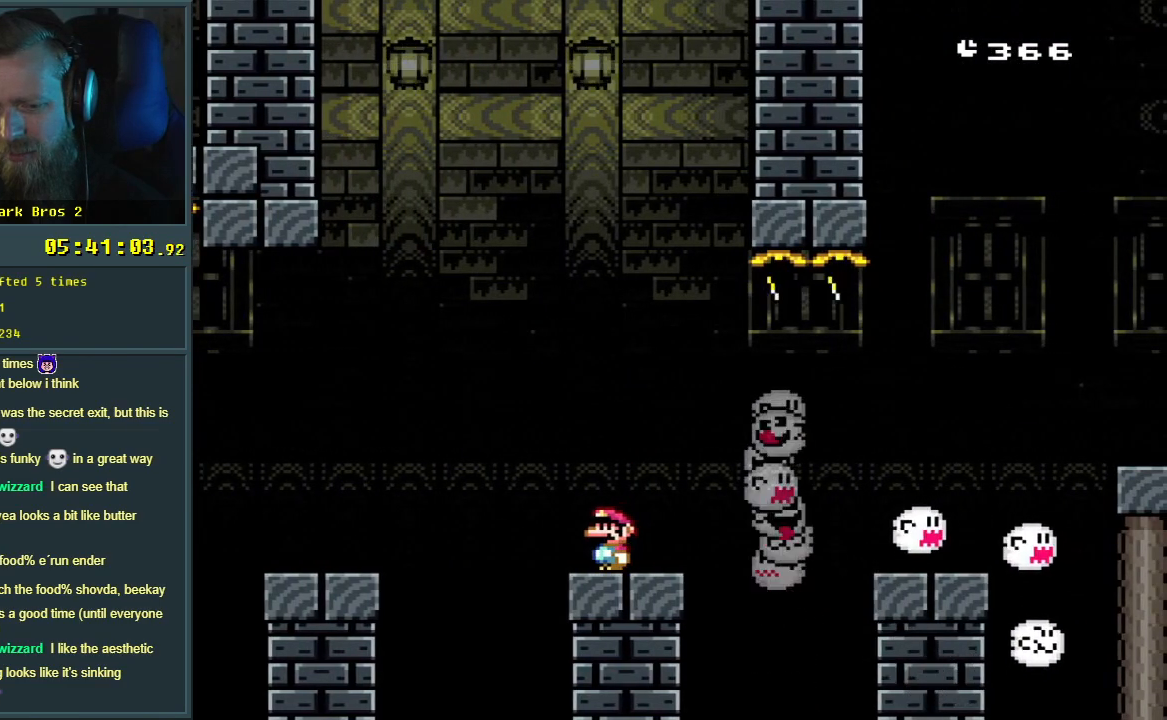
{"buttons": ["X"], "events": [[267, "X", "down"]]}
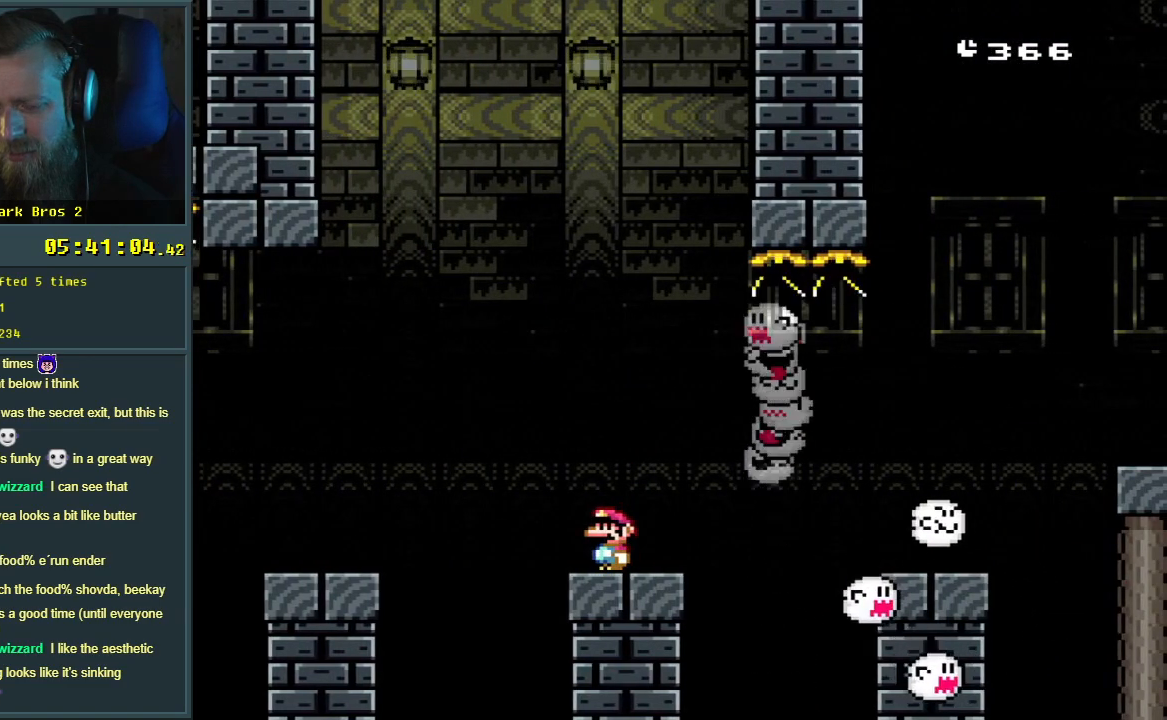
{"buttons": ["X"], "events": [[150, "X", "up"], [350, "X", "down"]]}
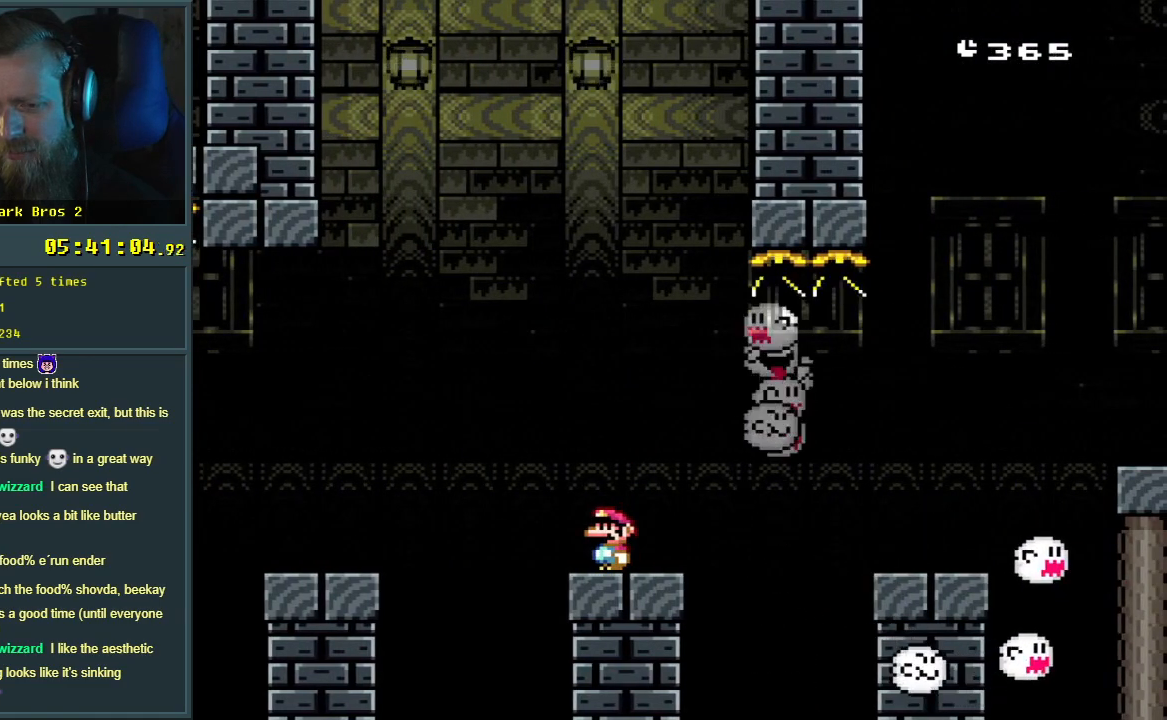
{"buttons": ["Y"], "events": [[50, "X", "up"], [250, "Y", "down"]]}
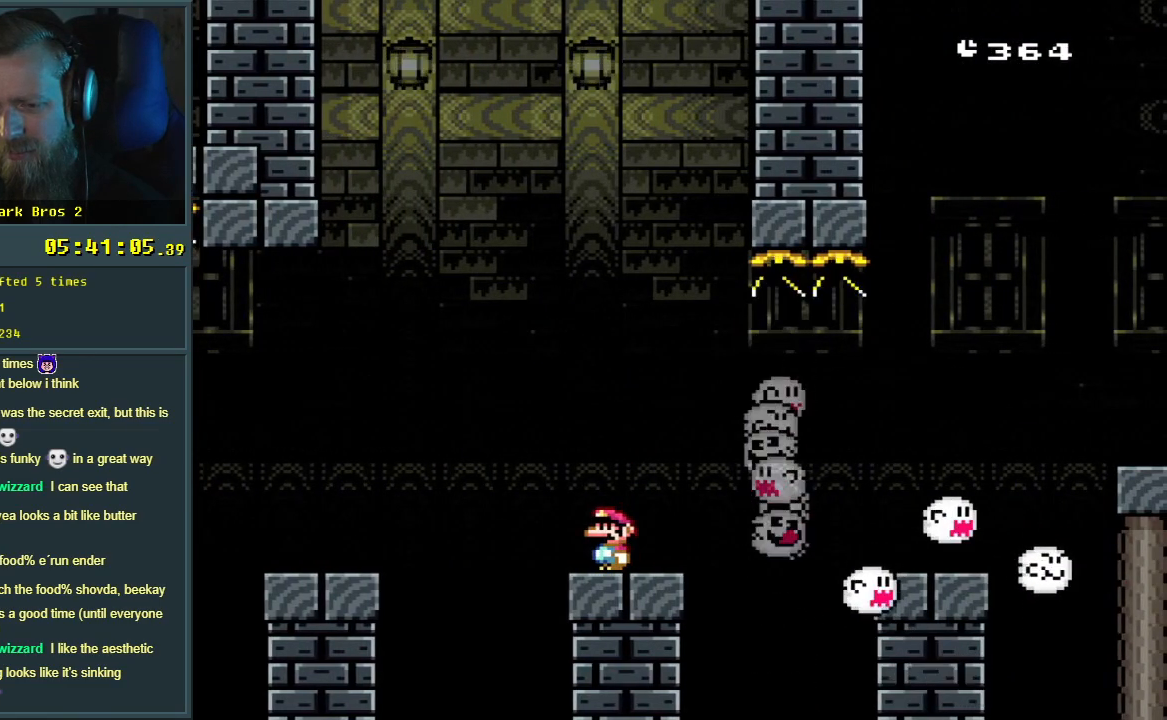
{"buttons": ["Y"], "events": []}
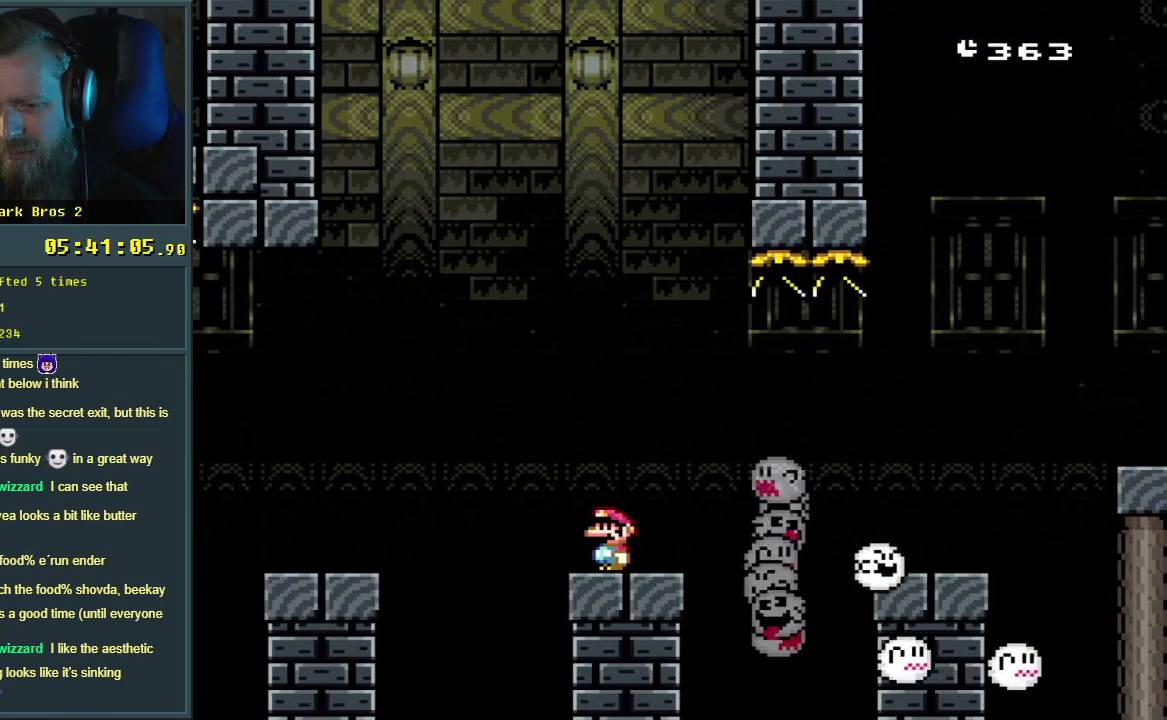
{"buttons": ["Y"], "events": []}
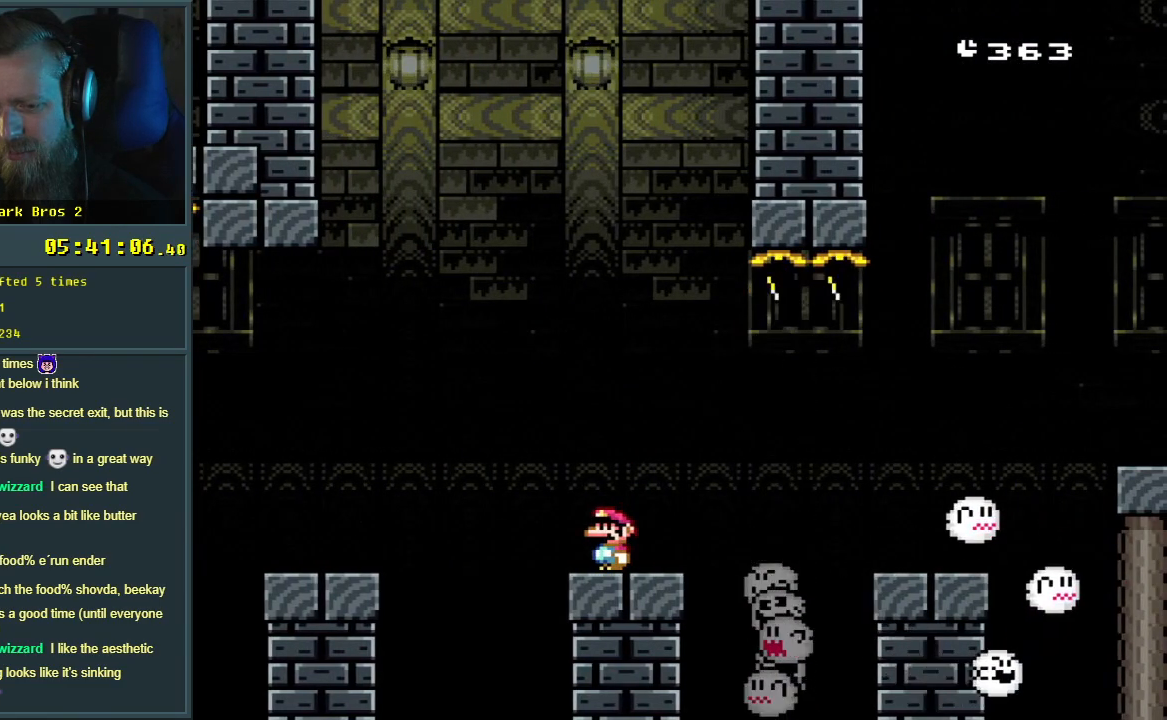
{"buttons": ["Y"], "events": []}
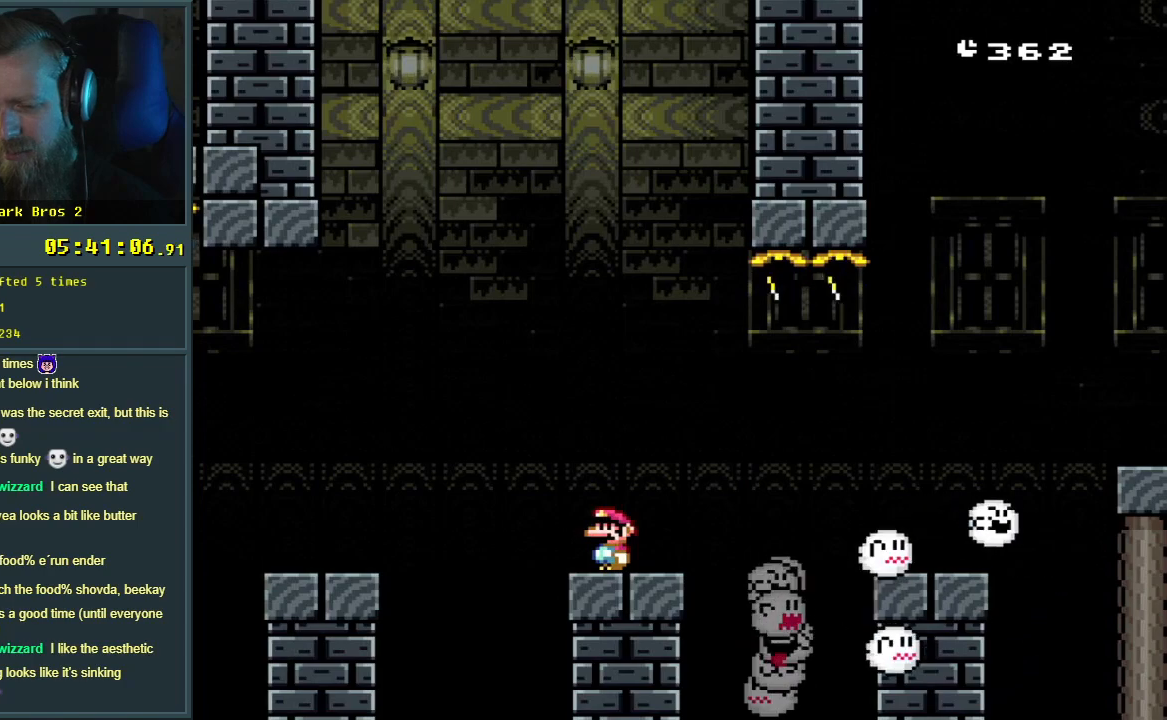
{"buttons": [], "events": [[467, "Y", "up"]]}
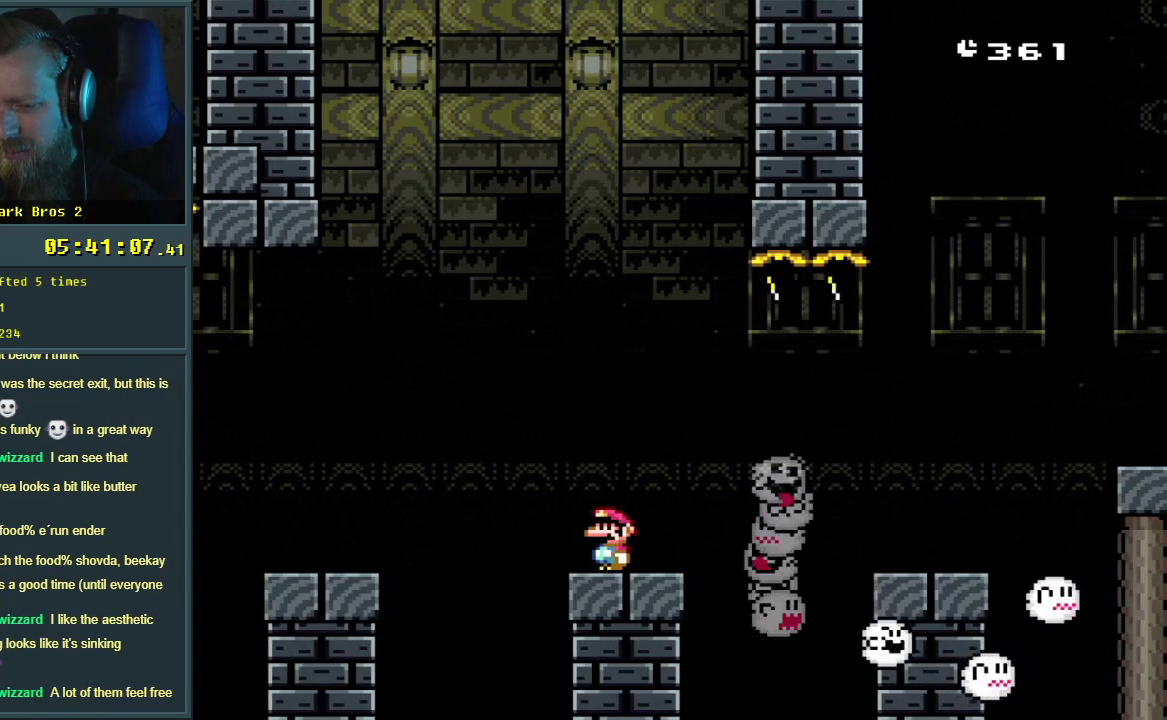
{"buttons": [], "events": []}
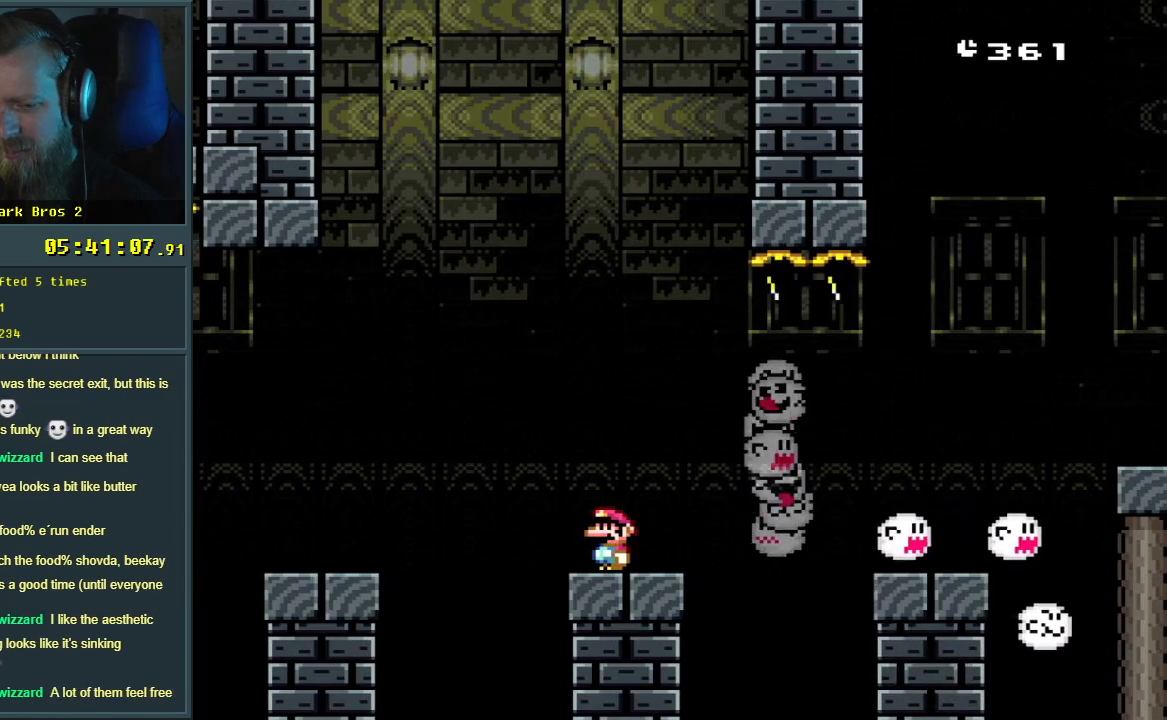
{"buttons": ["X"], "events": [[117, "X", "down"]]}
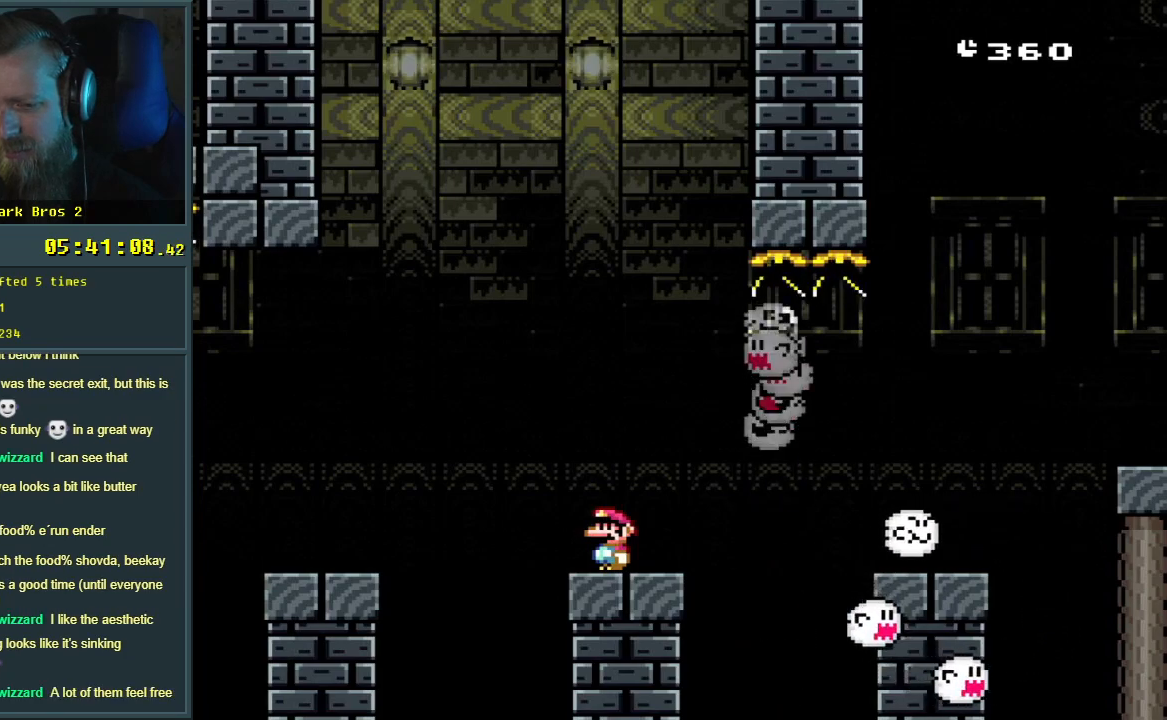
{"buttons": ["X"], "events": []}
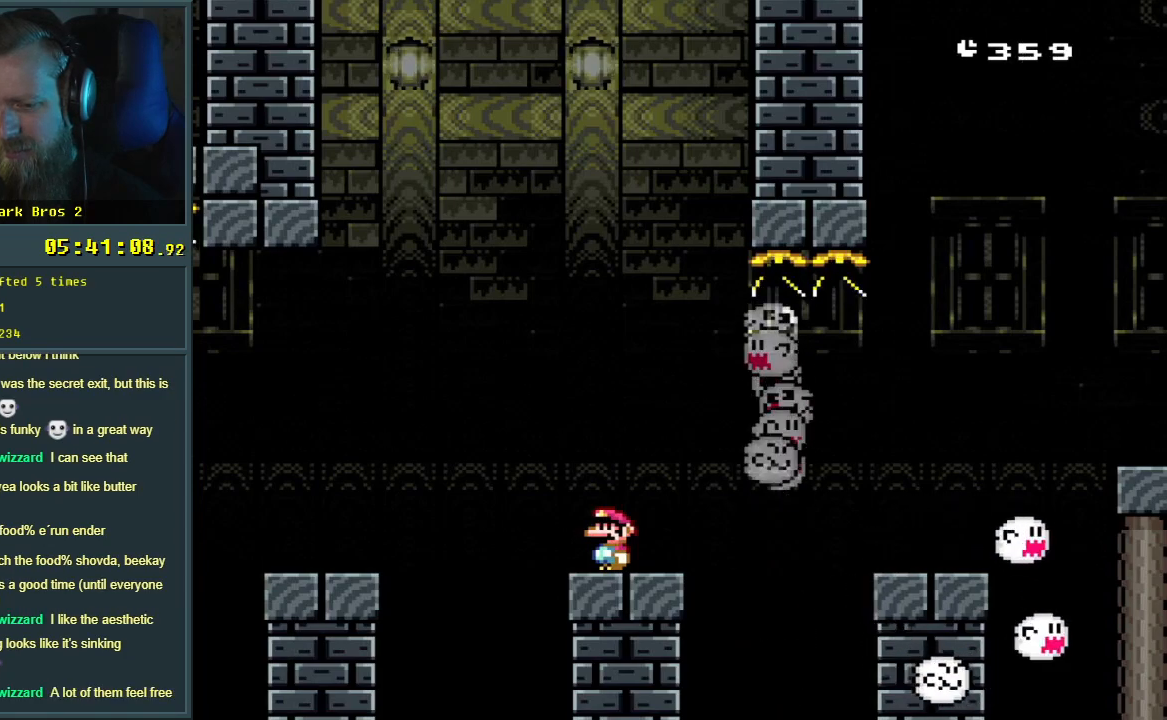
{"buttons": ["X", "DPAD_RIGHT"], "events": [[417, "DPAD_RIGHT", "down"]]}
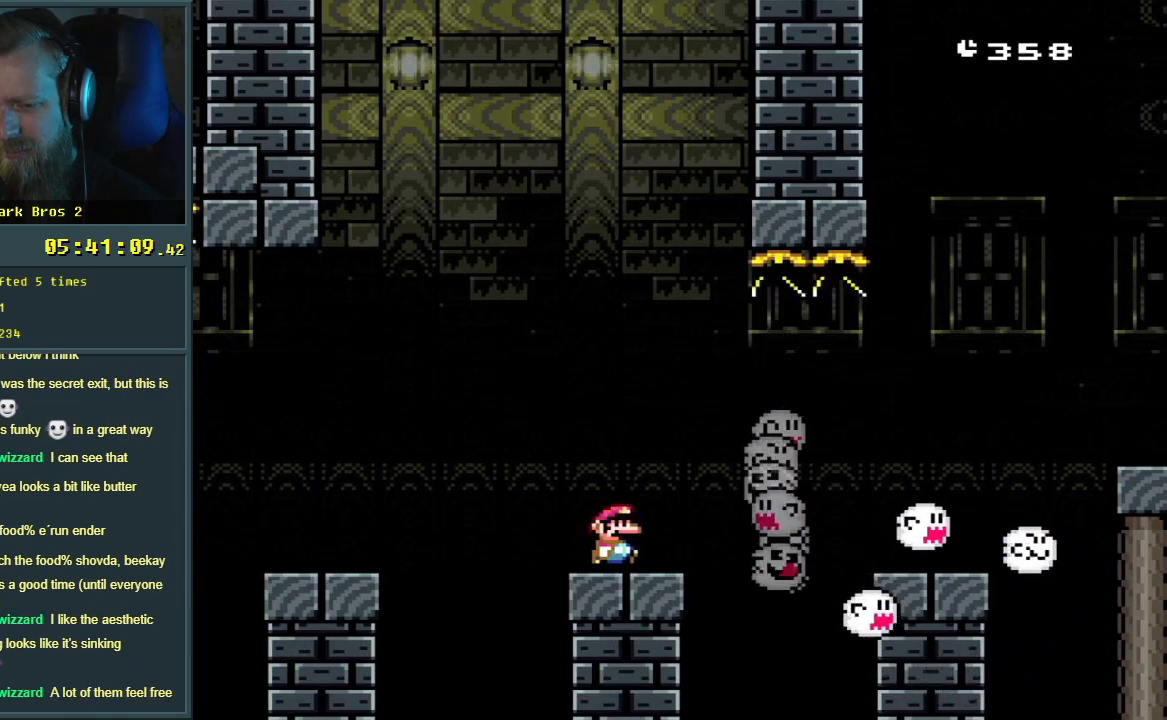
{"buttons": ["A", "X", "DPAD_RIGHT"], "events": [[133, "A", "down"], [267, "A", "up"], [350, "A", "down"]]}
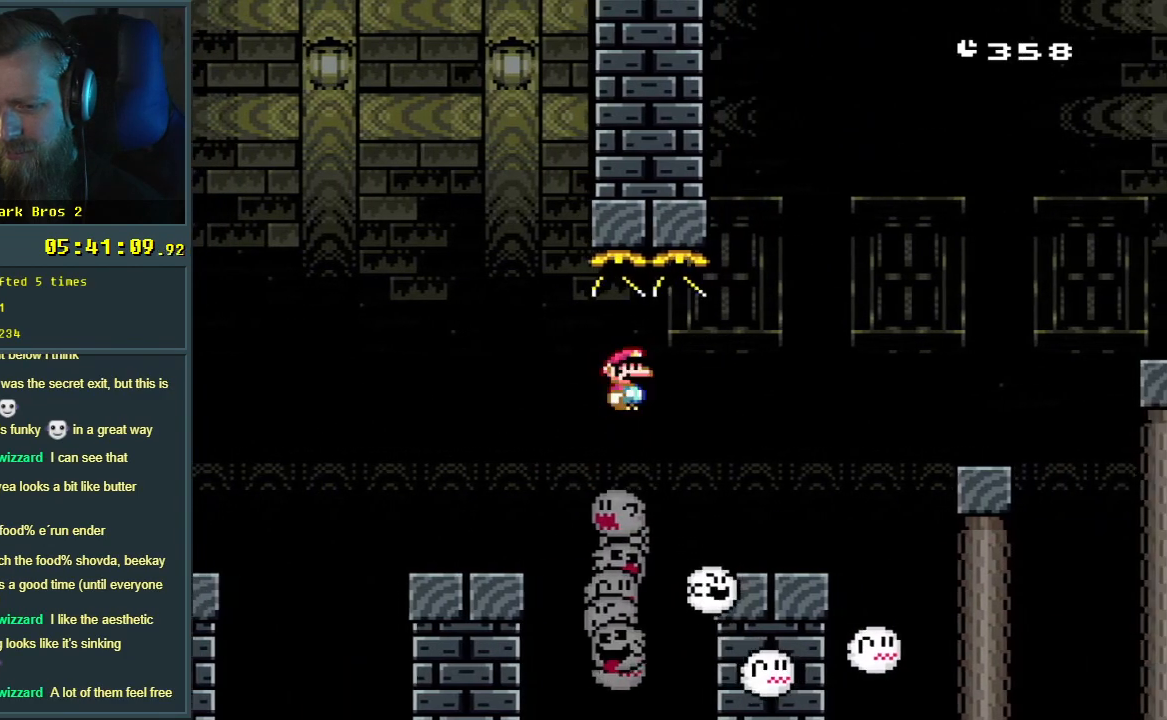
{"buttons": ["B", "Y", "DPAD_RIGHT"], "events": [[17, "DPAD_RIGHT", "up"], [33, "A", "up"], [83, "X", "up"], [100, "Y", "down"], [117, "DPAD_LEFT", "down"], [217, "DPAD_LEFT", "up"], [350, "B", "down"], [450, "DPAD_RIGHT", "down"]]}
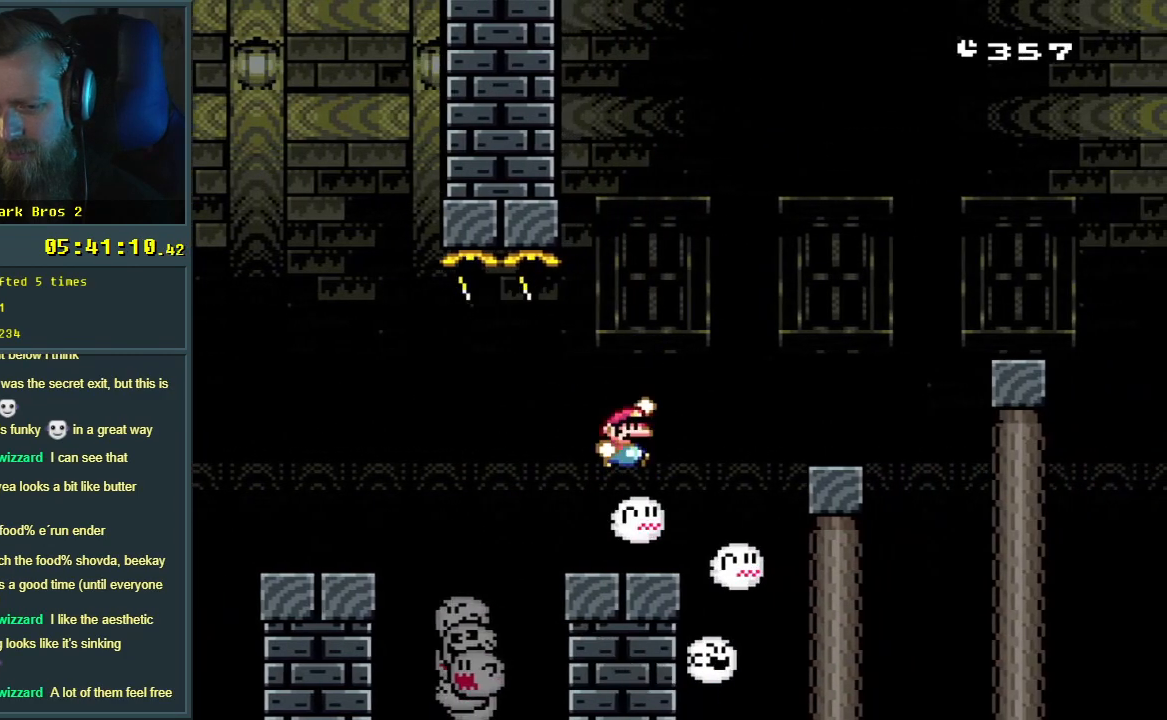
{"buttons": ["Y", "DPAD_LEFT"], "events": [[283, "DPAD_RIGHT", "up"], [317, "B", "up"], [433, "DPAD_LEFT", "down"]]}
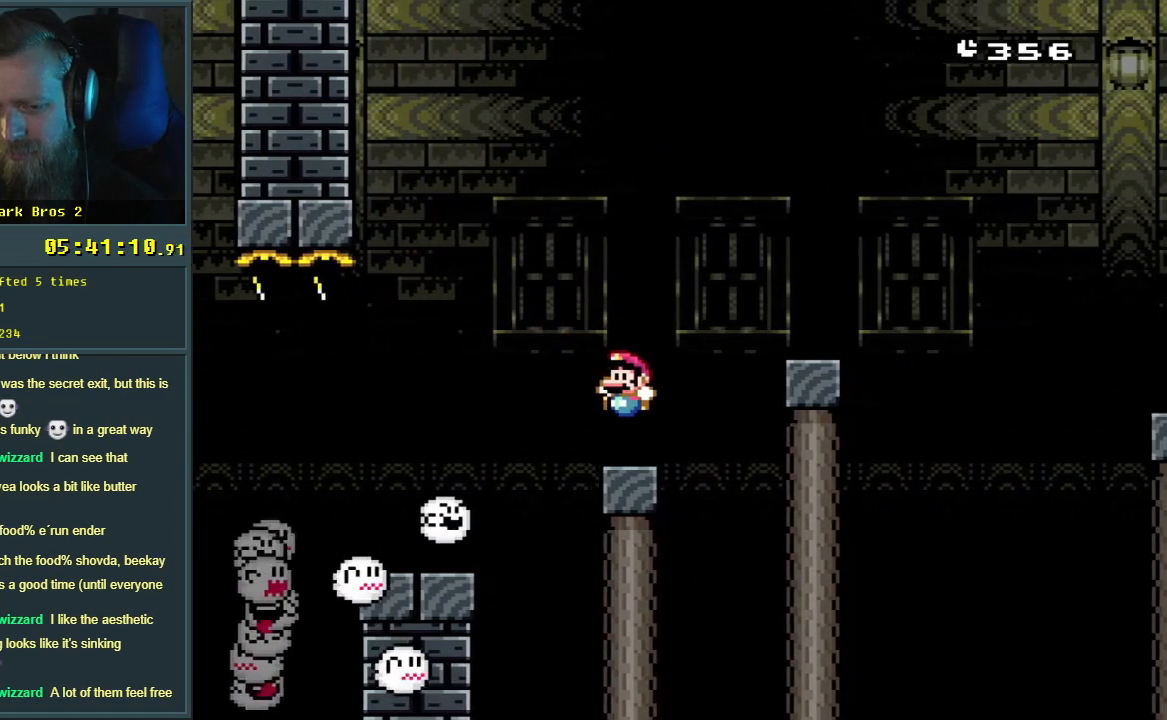
{"buttons": ["B", "Y"], "events": [[33, "DPAD_LEFT", "up"], [100, "B", "down"], [117, "DPAD_RIGHT", "down"], [467, "DPAD_RIGHT", "up"]]}
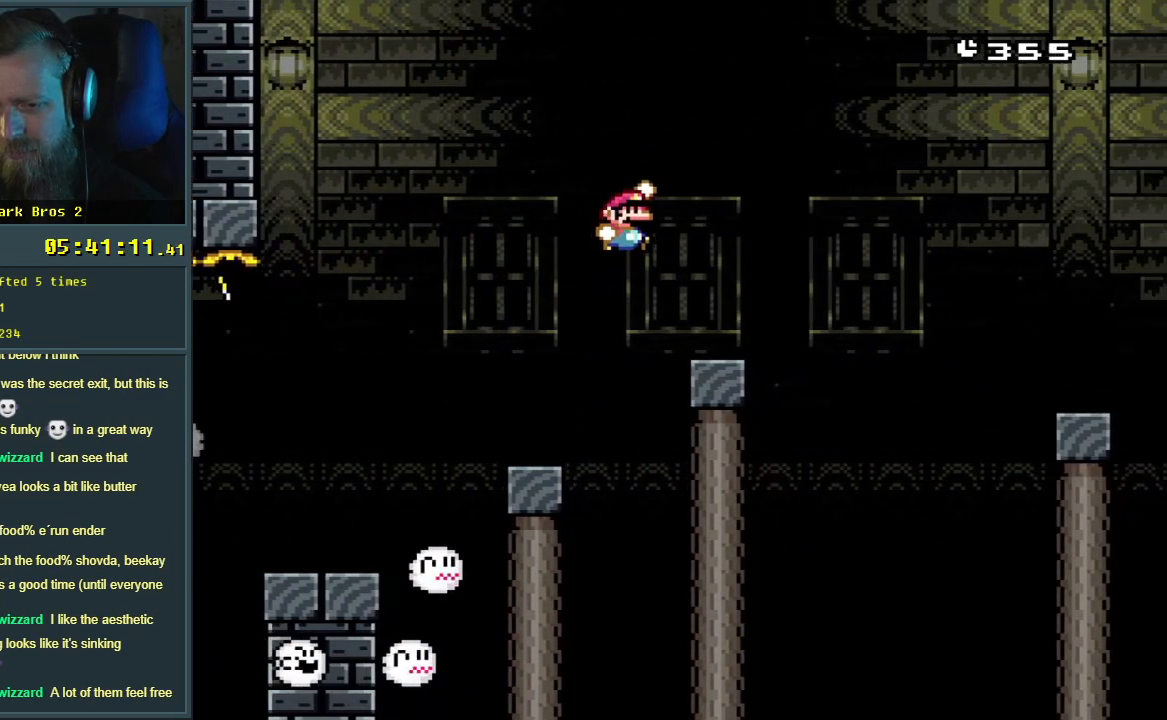
{"buttons": ["Y", "DPAD_RIGHT"], "events": [[133, "DPAD_LEFT", "down"], [167, "B", "up"], [283, "DPAD_LEFT", "up"], [450, "DPAD_RIGHT", "down"]]}
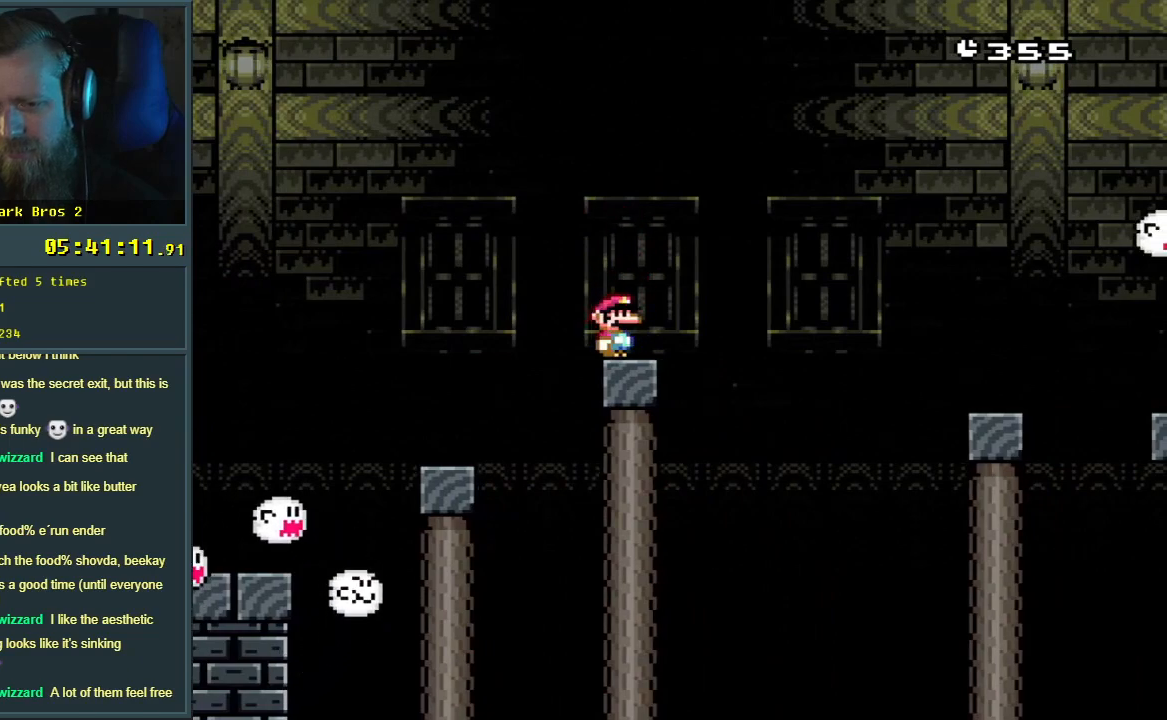
{"buttons": ["B", "Y", "DPAD_RIGHT"], "events": [[17, "B", "down"]]}
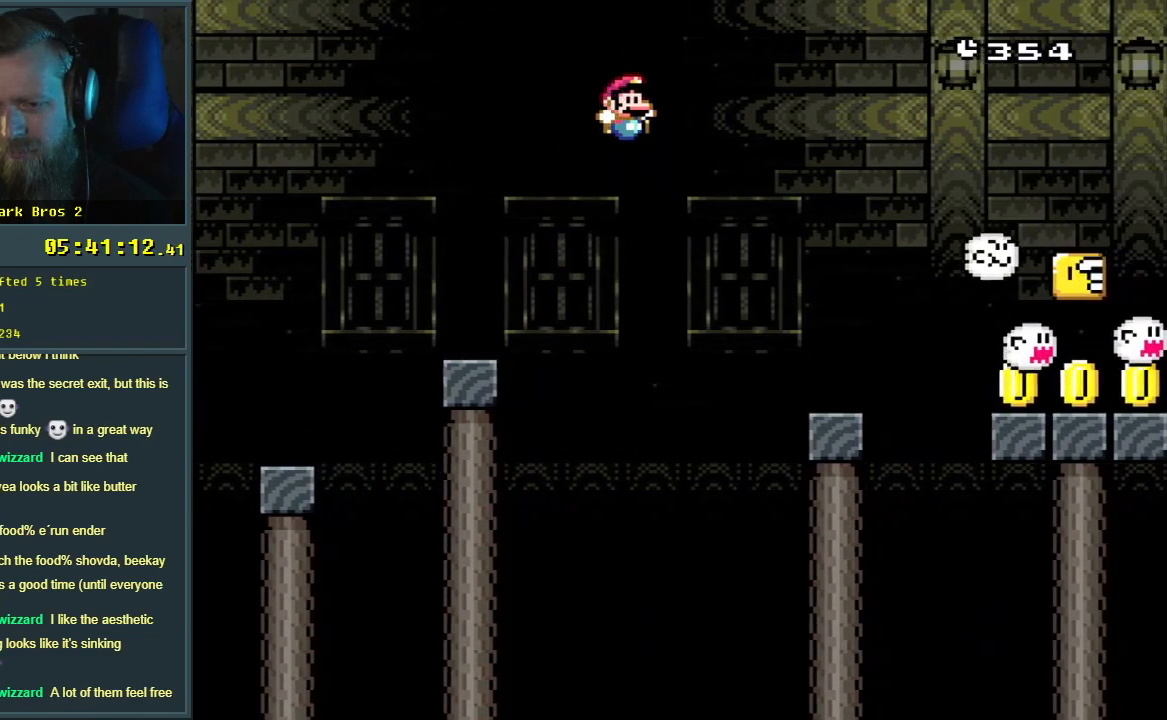
{"buttons": ["B", "Y"], "events": [[133, "DPAD_RIGHT", "up"], [333, "DPAD_LEFT", "down"], [483, "DPAD_LEFT", "up"]]}
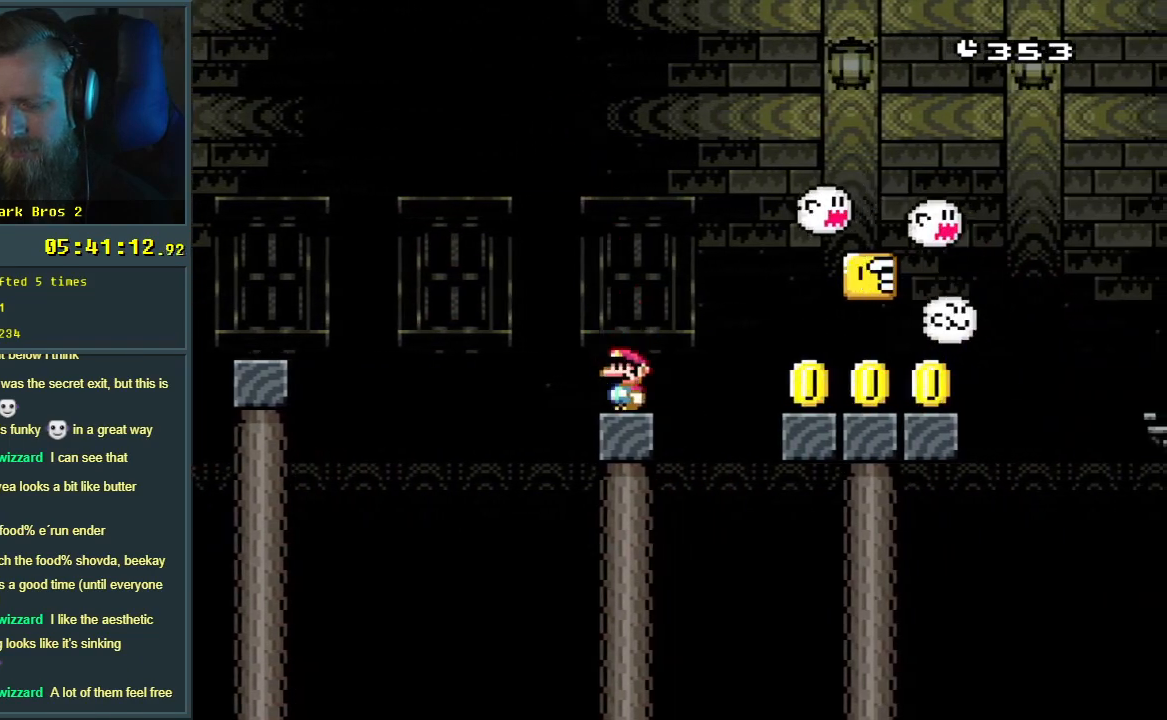
{"buttons": ["Y"], "events": [[33, "B", "up"]]}
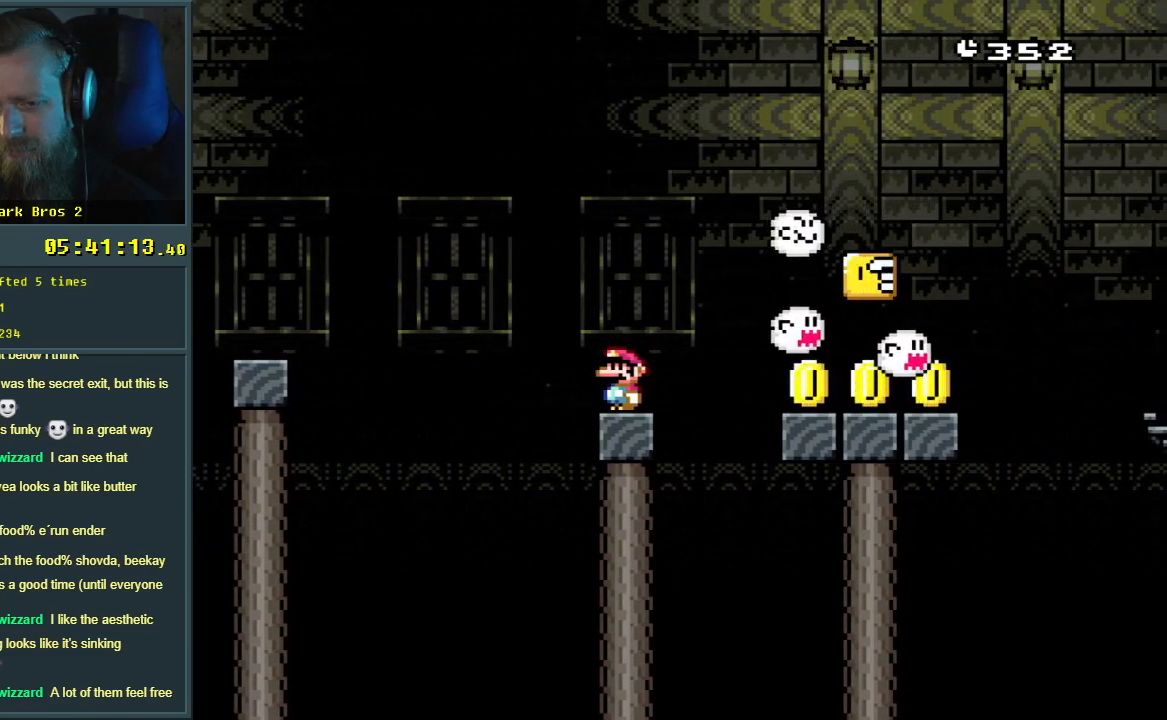
{"buttons": ["Y"], "events": []}
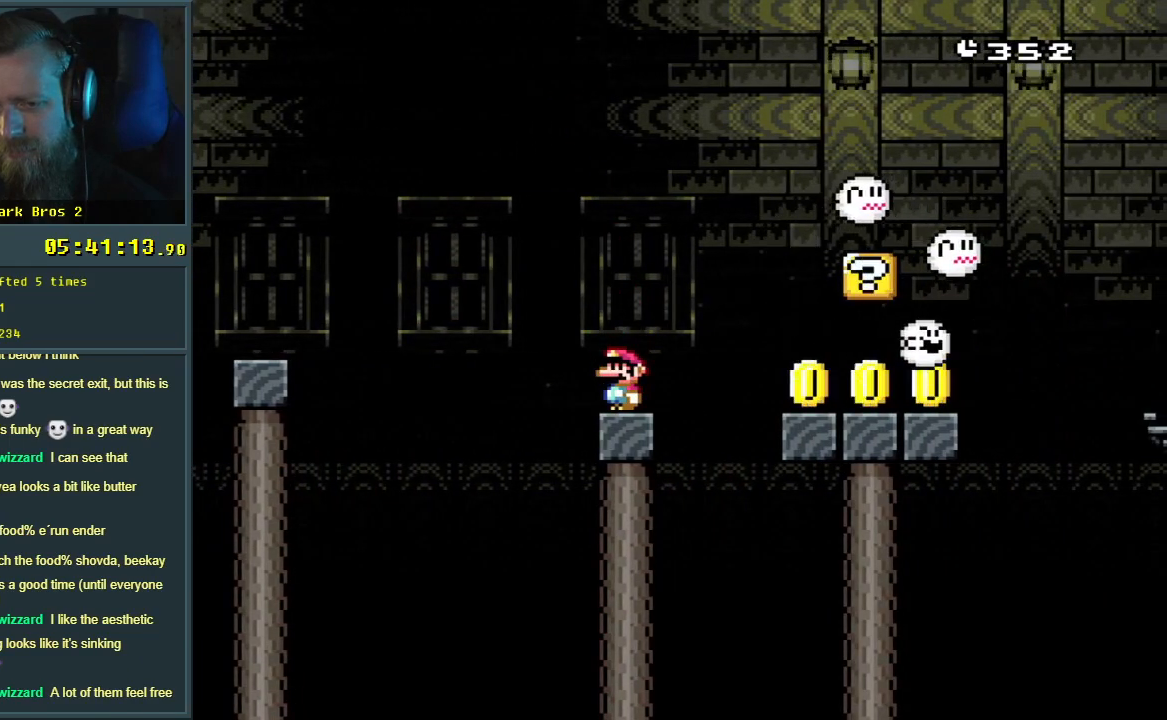
{"buttons": ["Y"], "events": []}
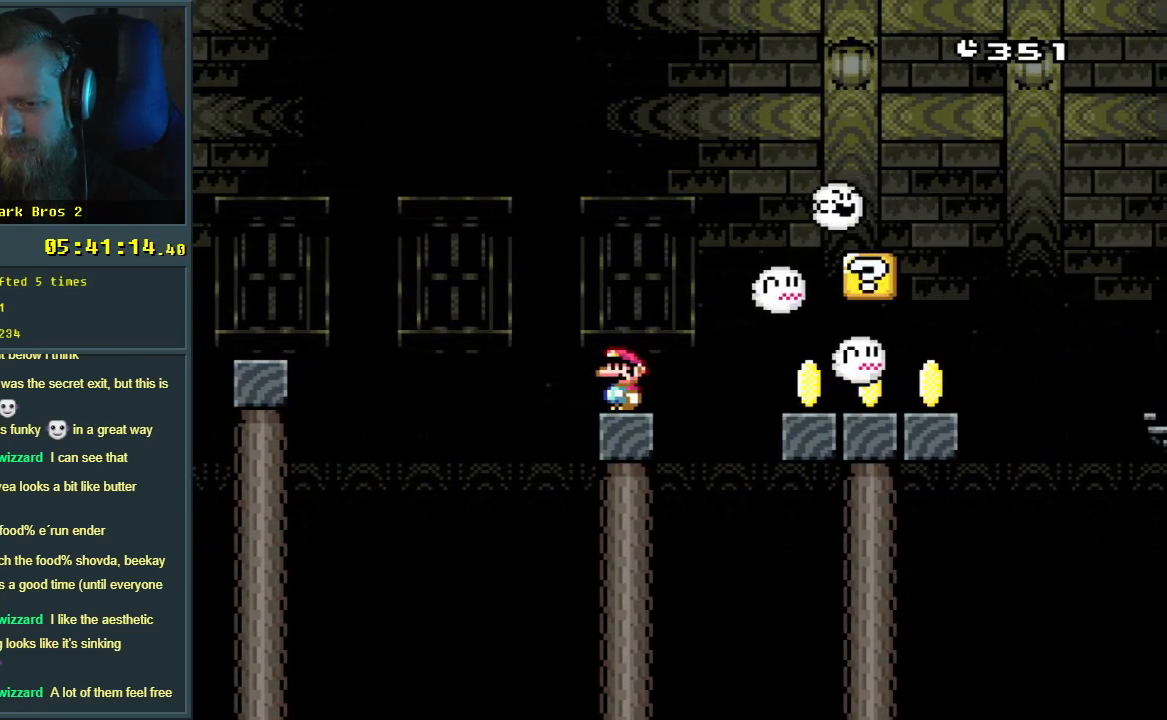
{"buttons": ["Y"], "events": []}